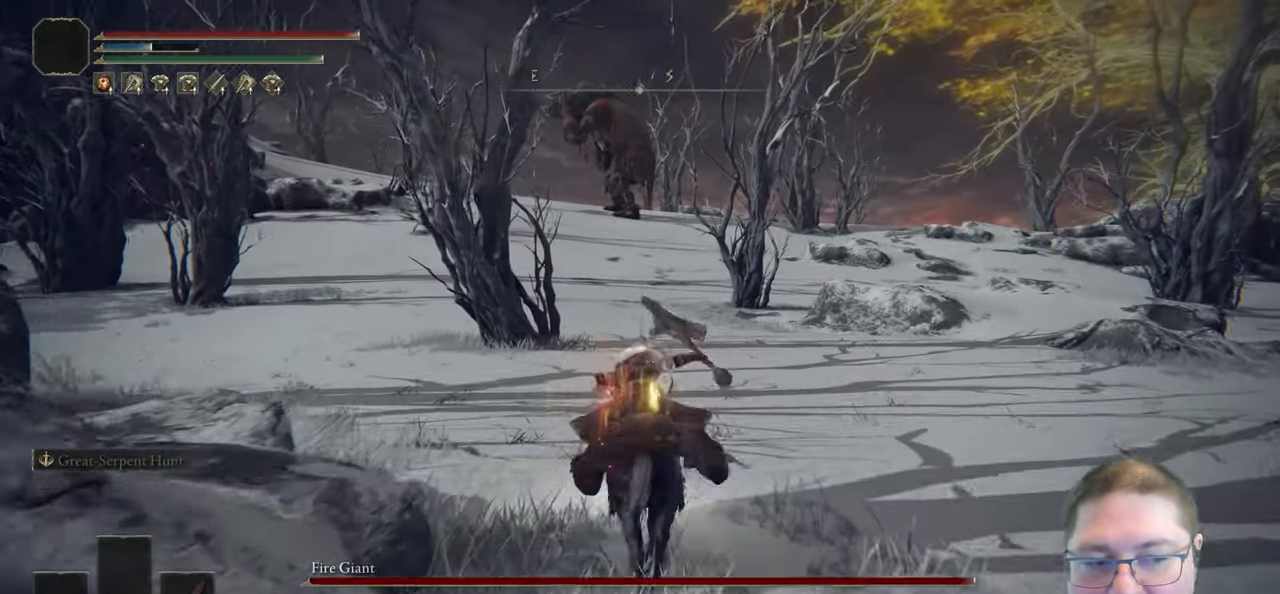
Gameplay with a controller (Xbox layout); each line is a JSON object with the inputs held at the frame after it. "button_events" lists button changes between this image and that frame as [ms after this image, input, new state], when the widget could be followed in between (sticks are given only as held states).
{"buttons": [], "left_stick": "up", "right_stick": "center", "button_events": []}
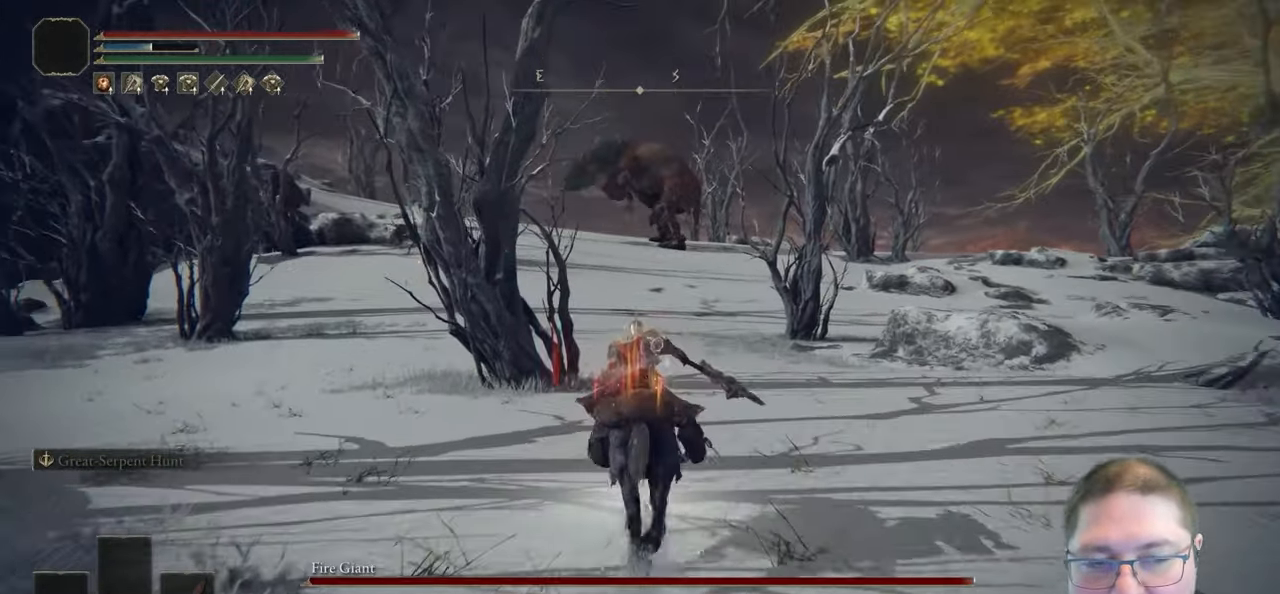
{"buttons": [], "left_stick": "up", "right_stick": "center", "button_events": []}
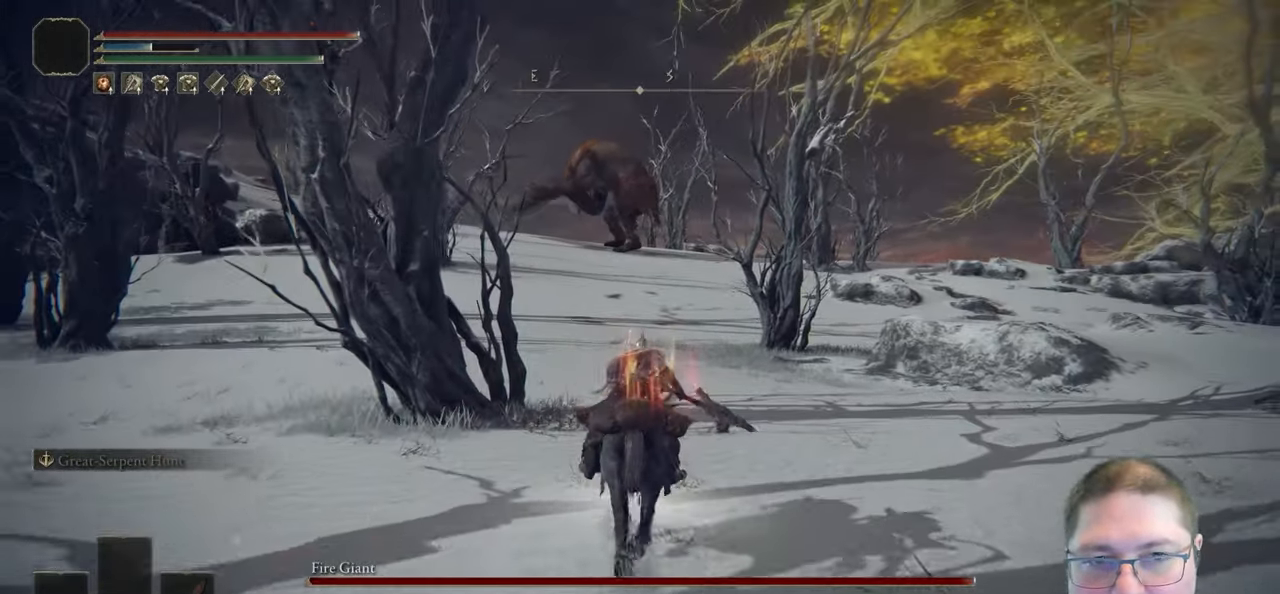
{"buttons": [], "left_stick": "up", "right_stick": "center", "button_events": []}
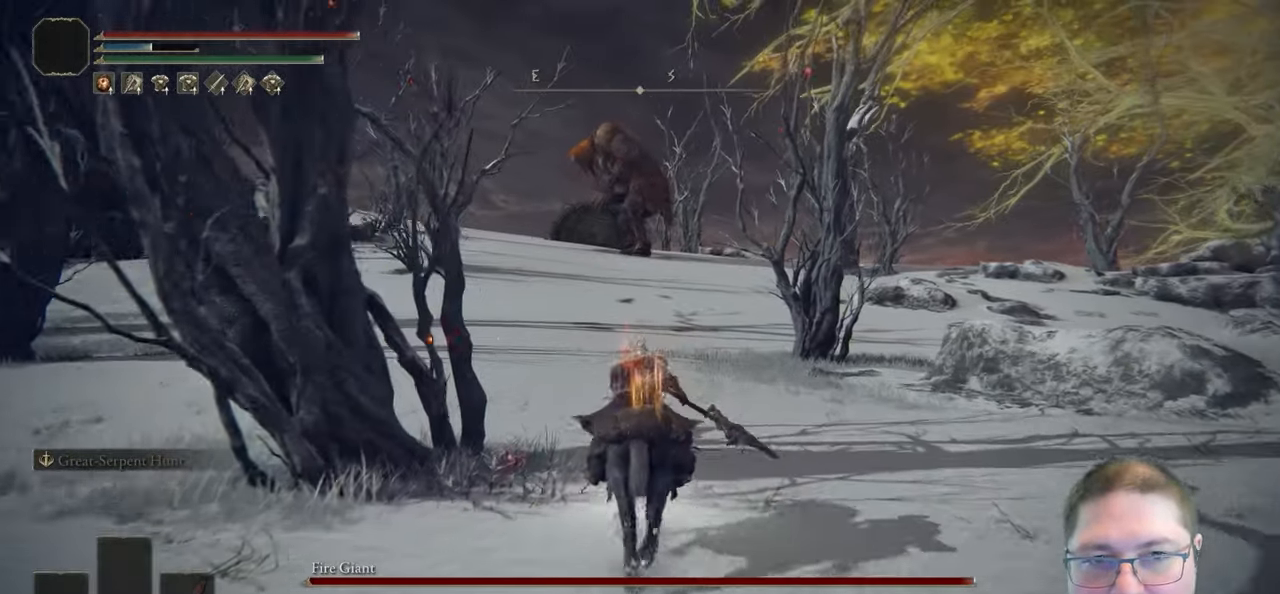
{"buttons": [], "left_stick": "up", "right_stick": "center", "button_events": [[67, "B", "down"], [267, "B", "up"]]}
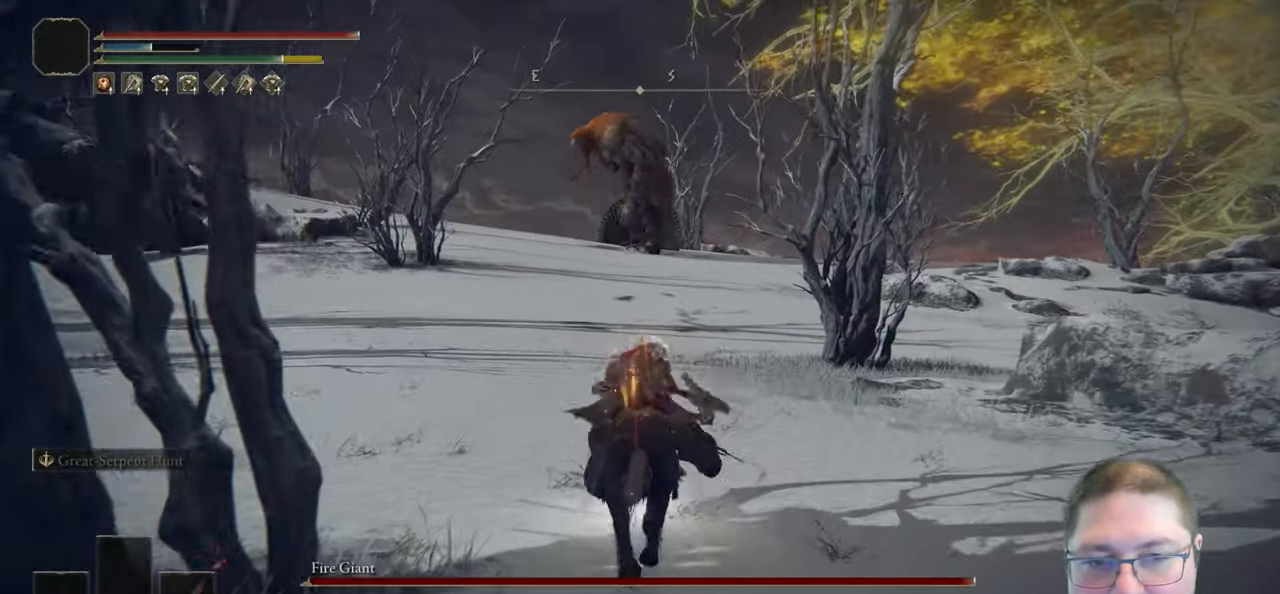
{"buttons": [], "left_stick": "up", "right_stick": "center", "button_events": []}
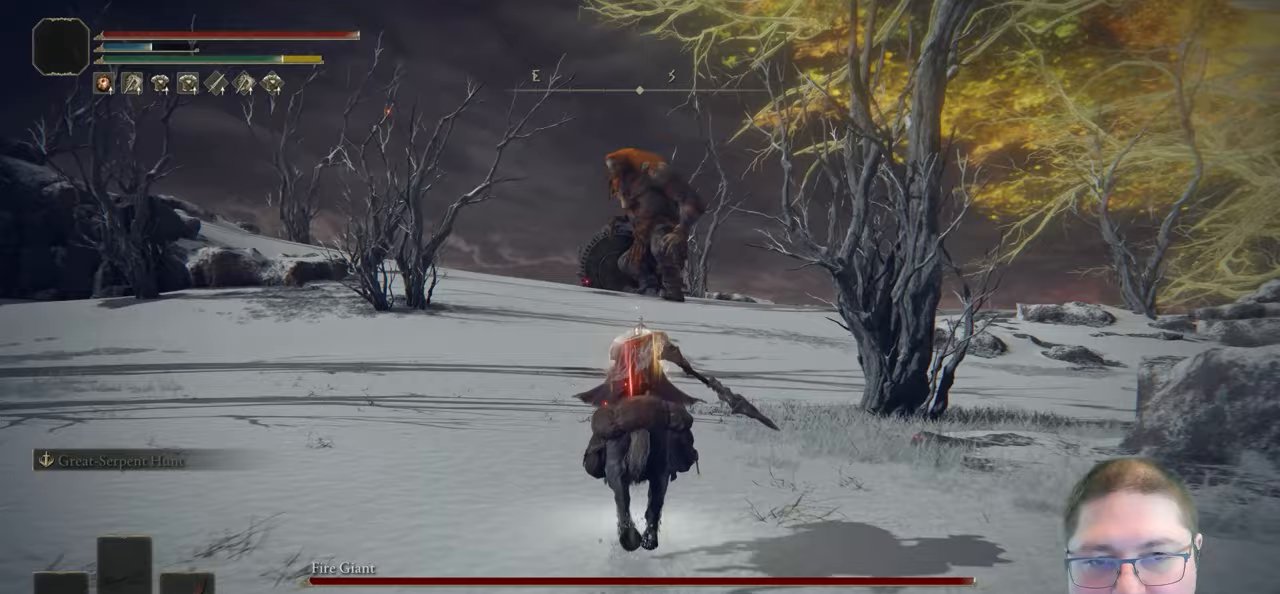
{"buttons": [], "left_stick": "up", "right_stick": "center", "button_events": [[200, "B", "down"], [417, "B", "up"]]}
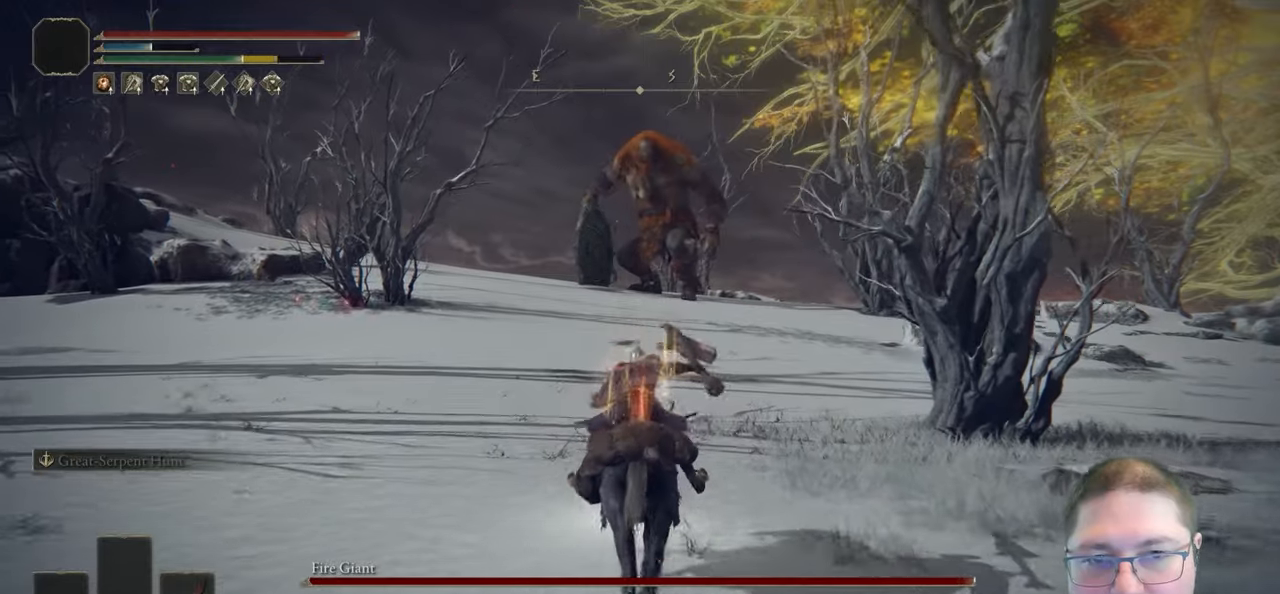
{"buttons": [], "left_stick": "up", "right_stick": "center", "button_events": []}
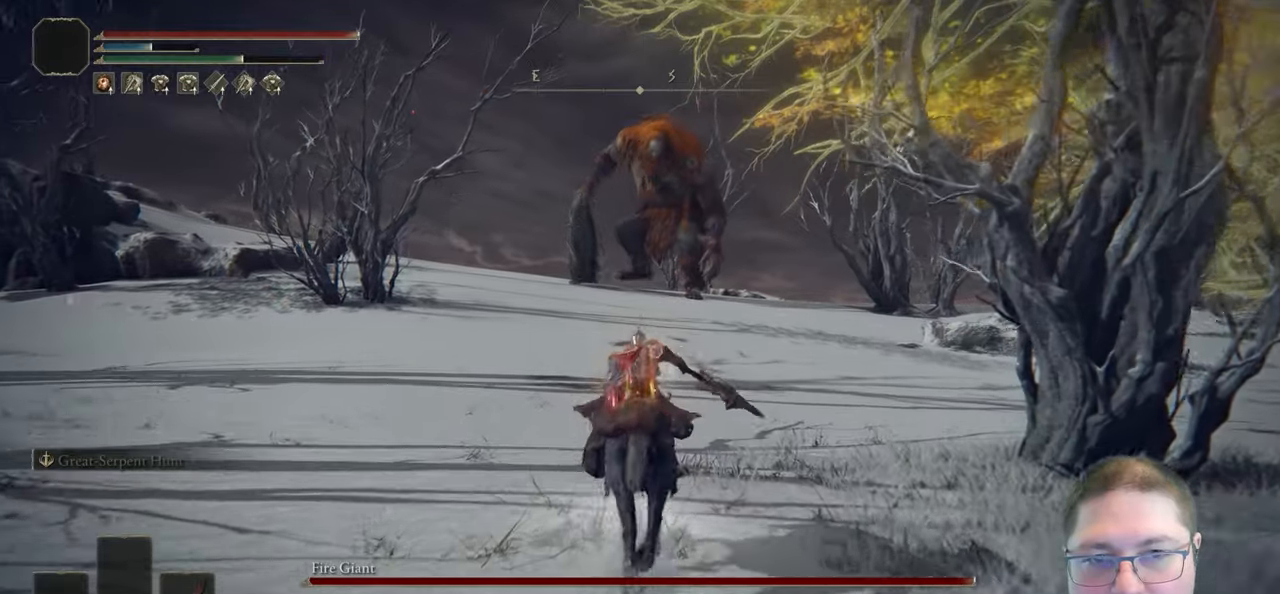
{"buttons": [], "left_stick": "up", "right_stick": "center", "button_events": [[267, "B", "down"], [500, "B", "up"]]}
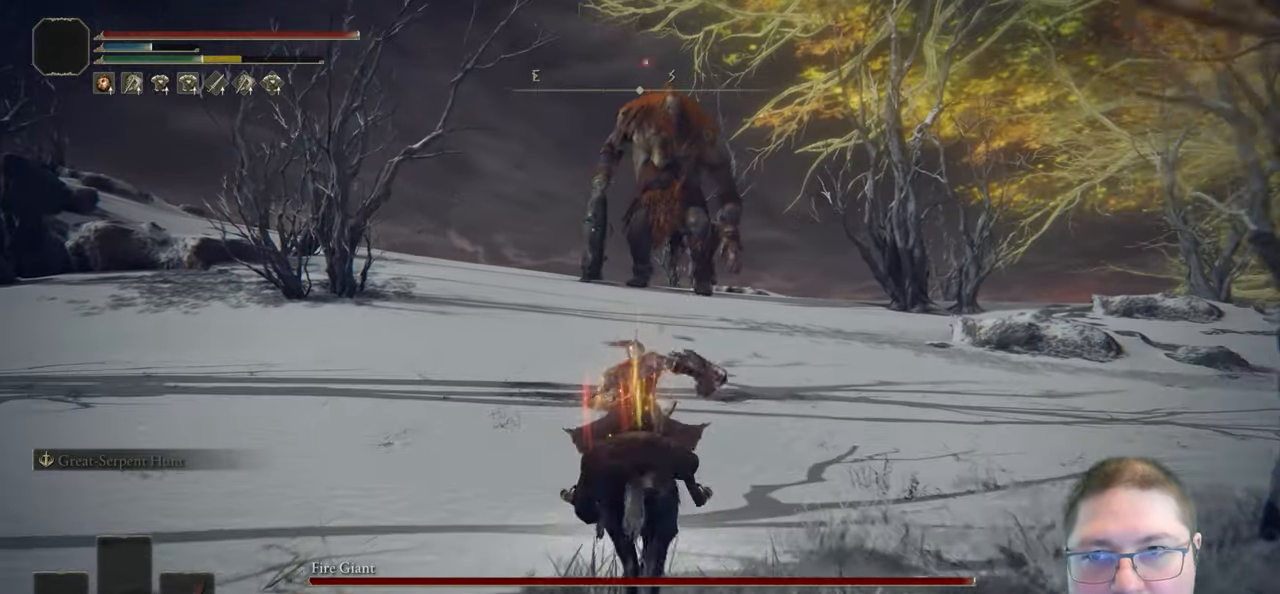
{"buttons": [], "left_stick": "up", "right_stick": "center", "button_events": []}
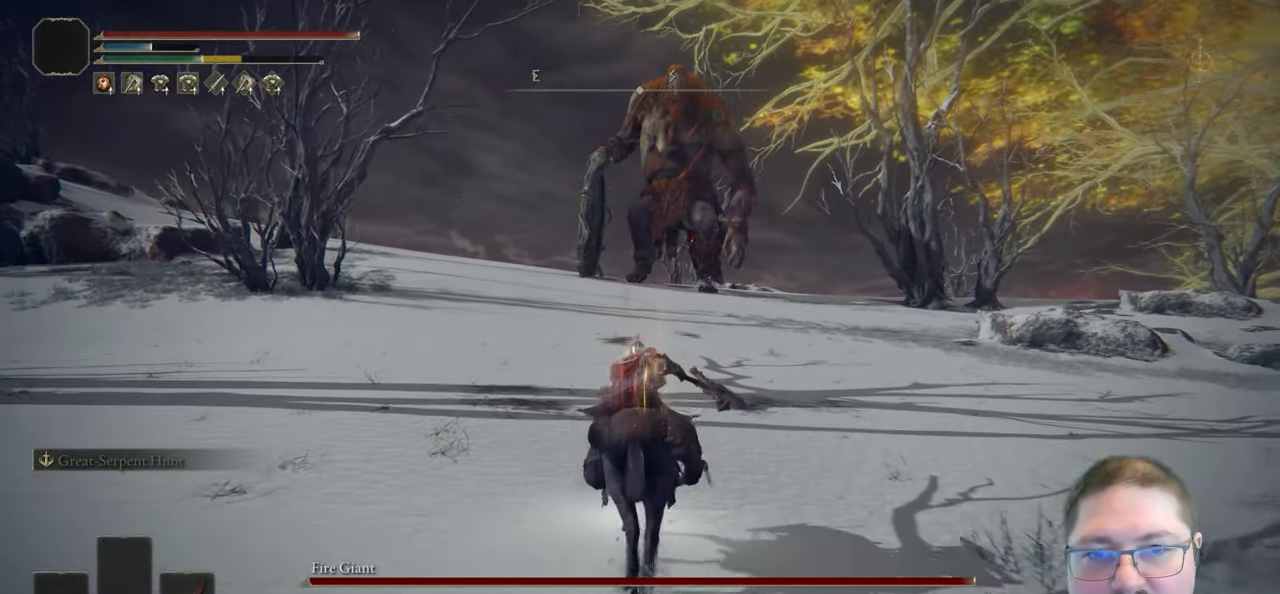
{"buttons": [], "left_stick": "up", "right_stick": "center", "button_events": []}
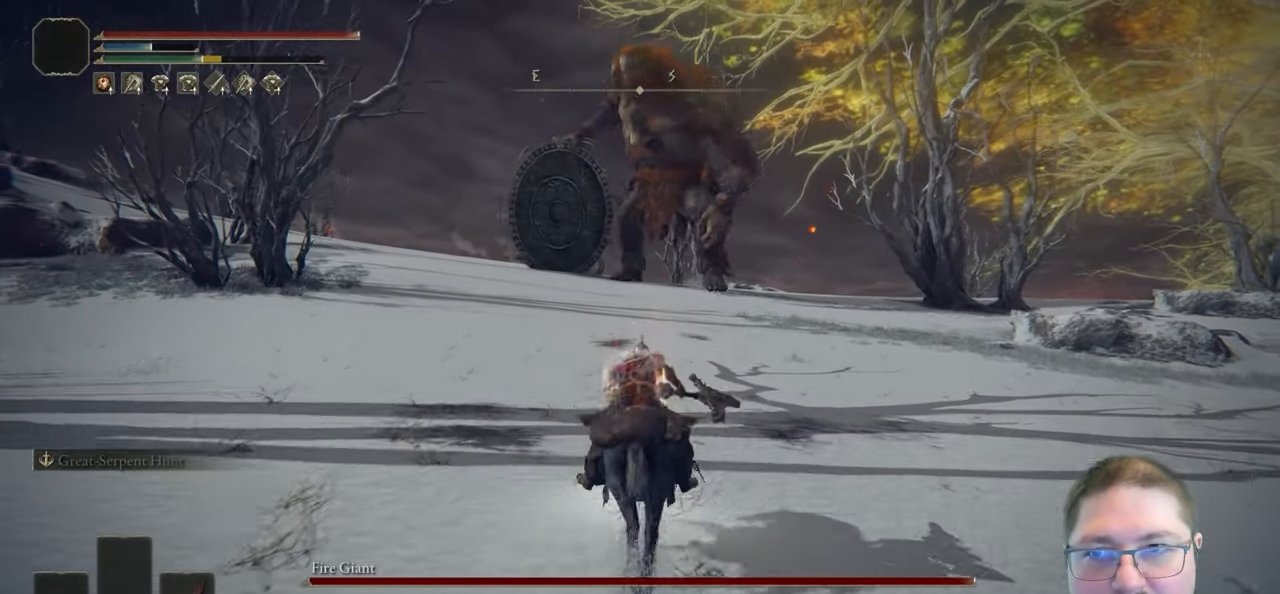
{"buttons": [], "left_stick": "up", "right_stick": "center", "button_events": []}
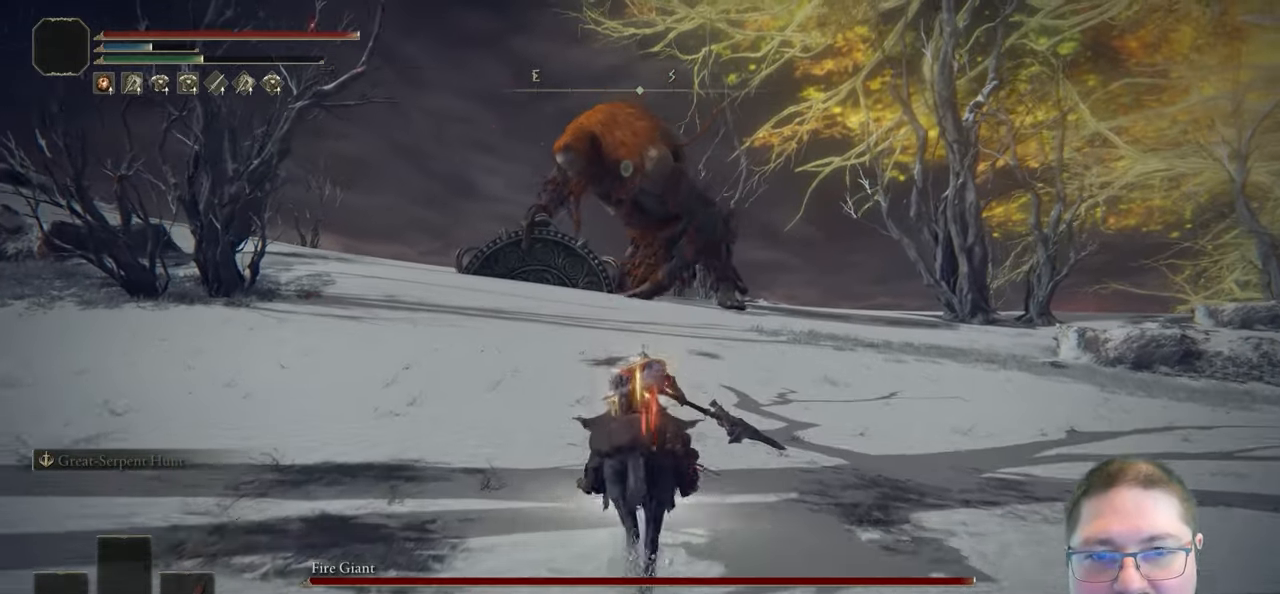
{"buttons": [], "left_stick": "up", "right_stick": "center", "button_events": []}
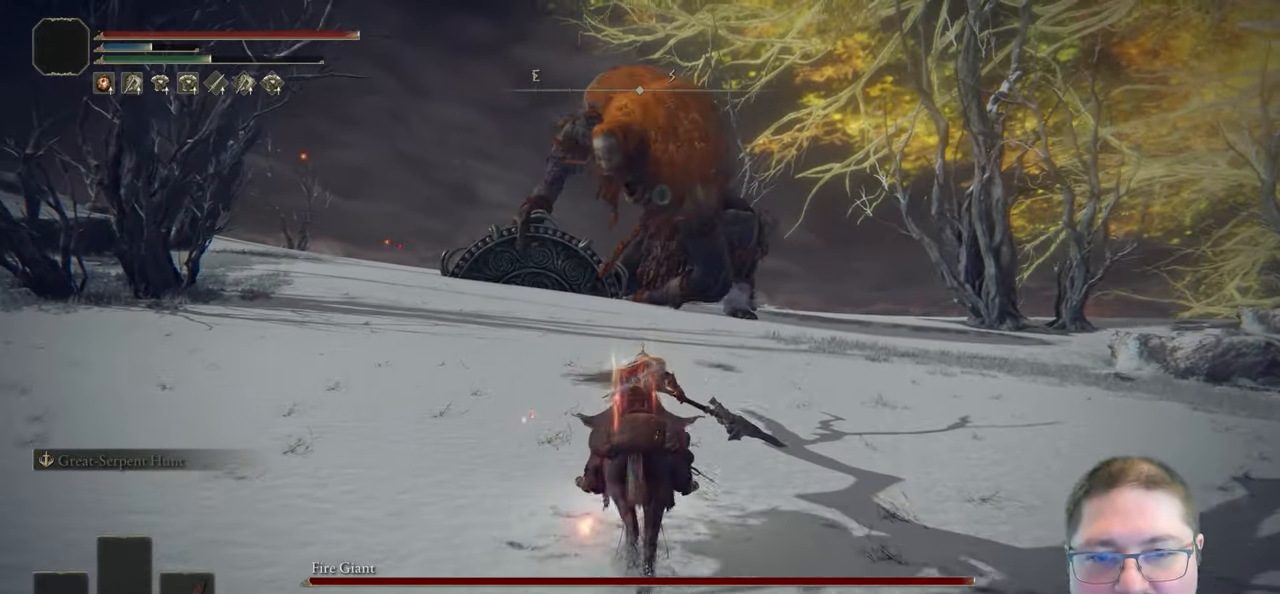
{"buttons": ["L3"], "left_stick": "up", "right_stick": "center", "button_events": [[417, "L3", "down"]]}